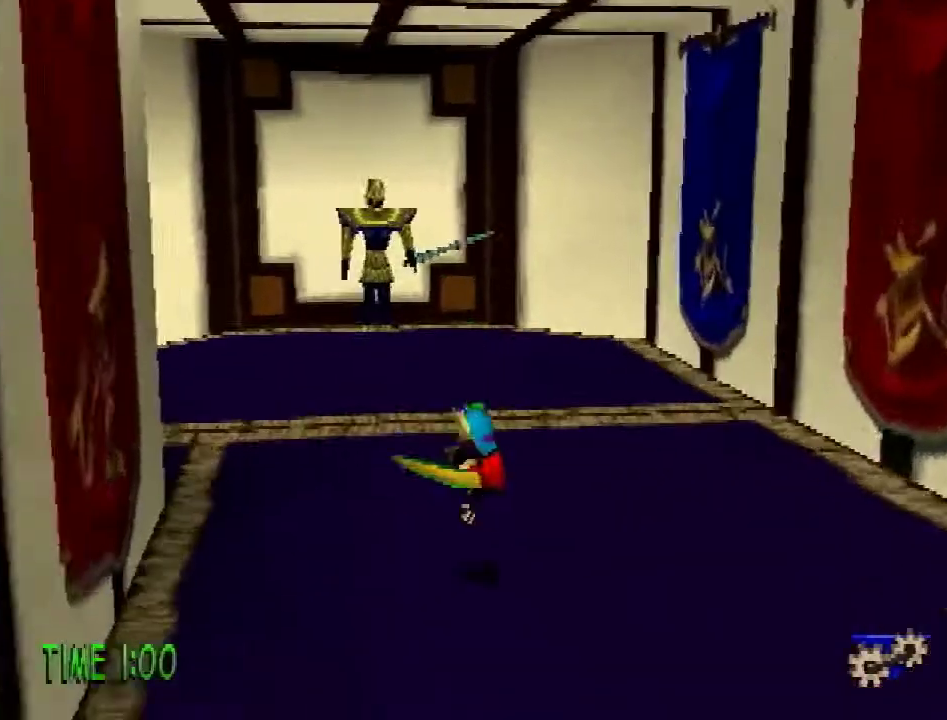
Gameplay with a controller (PlayStation layout); each line is a JSON object with the inputs held at the frame after it. "events" lists button and stick changes between this image and that frame as [ms after this image, input, new state], when the widget could be followed in between. Not read: L3 R3.
{"buttons": ["DPAD_UP"], "events": [[184, "CROSS", "down"], [284, "CROSS", "up"], [484, "R2", "up"]]}
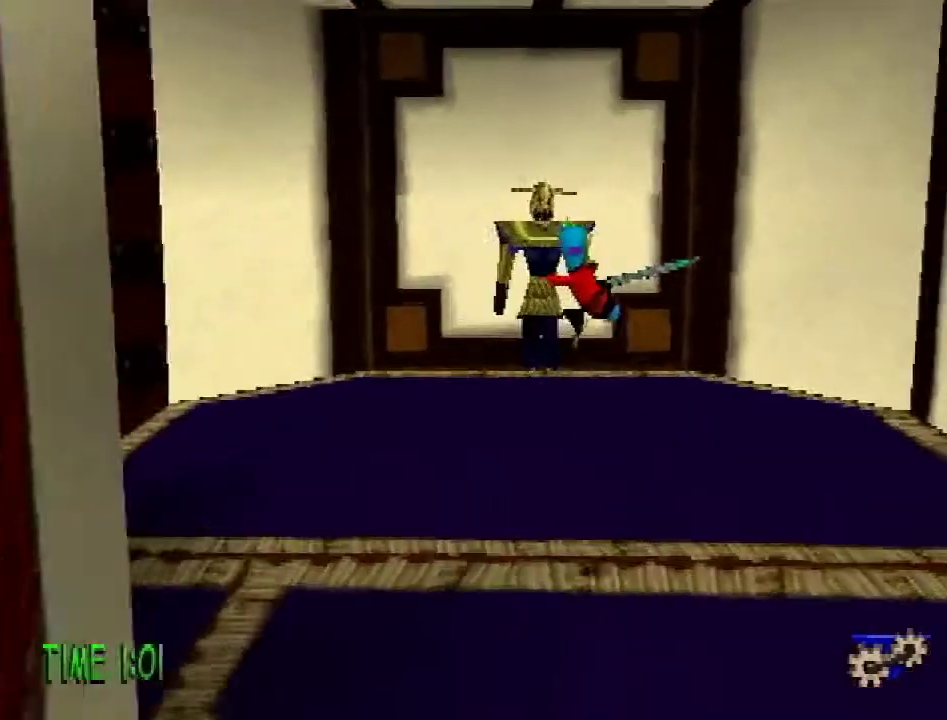
{"buttons": ["CROSS", "DPAD_UP"], "events": [[483, "CROSS", "down"]]}
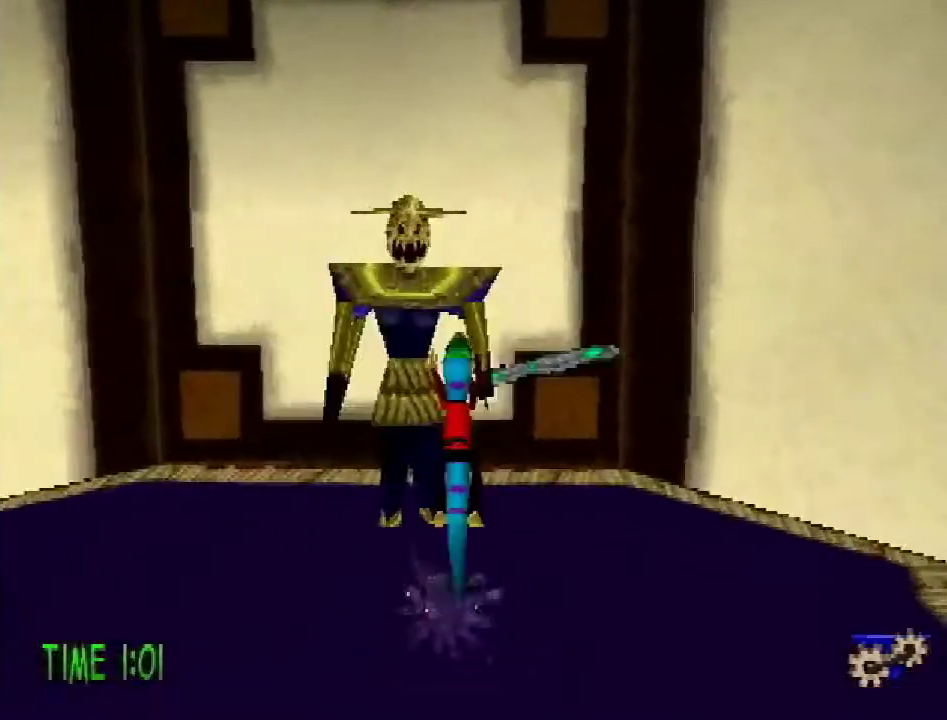
{"buttons": [], "events": [[50, "SQUARE", "down"], [200, "CROSS", "up"], [200, "SQUARE", "up"], [300, "DPAD_UP", "up"]]}
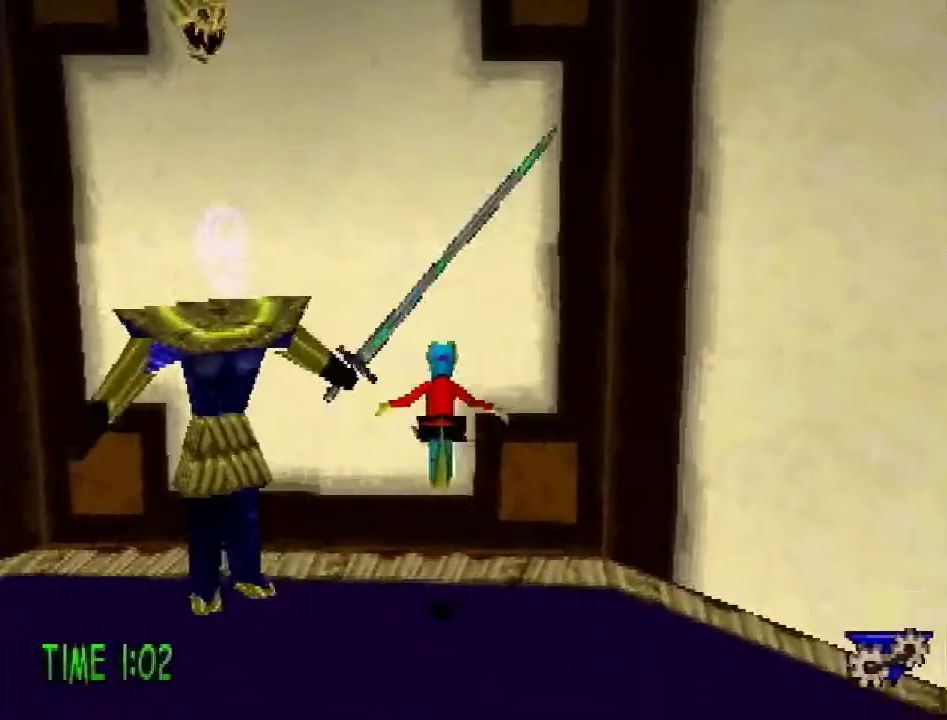
{"buttons": [], "events": [[33, "DPAD_LEFT", "down"], [83, "DPAD_UP", "down"], [216, "DPAD_UP", "up"], [266, "DPAD_LEFT", "up"]]}
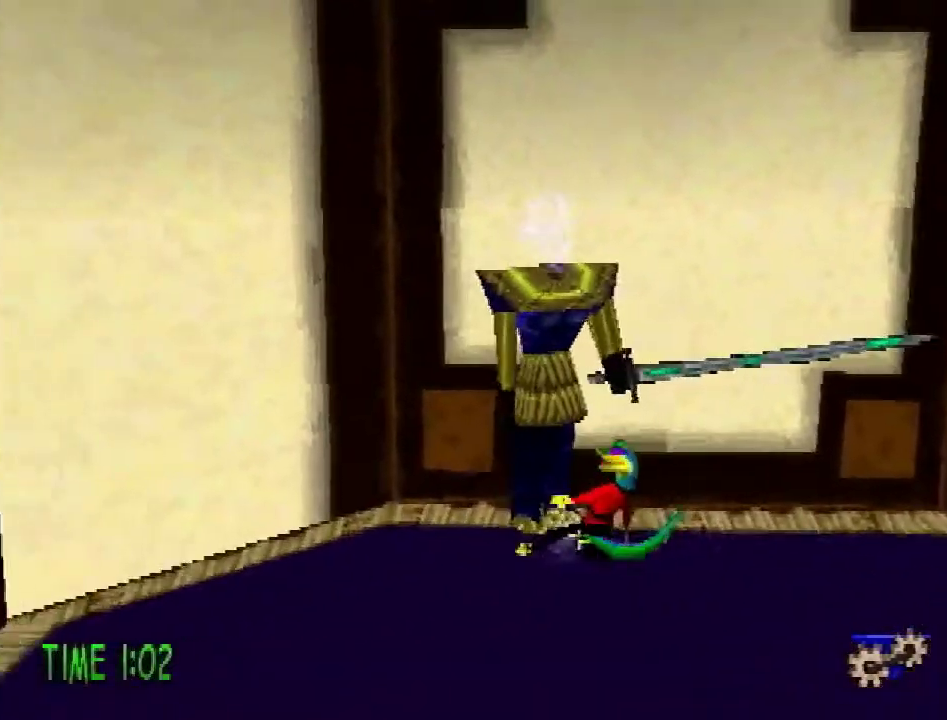
{"buttons": ["CROSS"], "events": [[367, "CROSS", "down"]]}
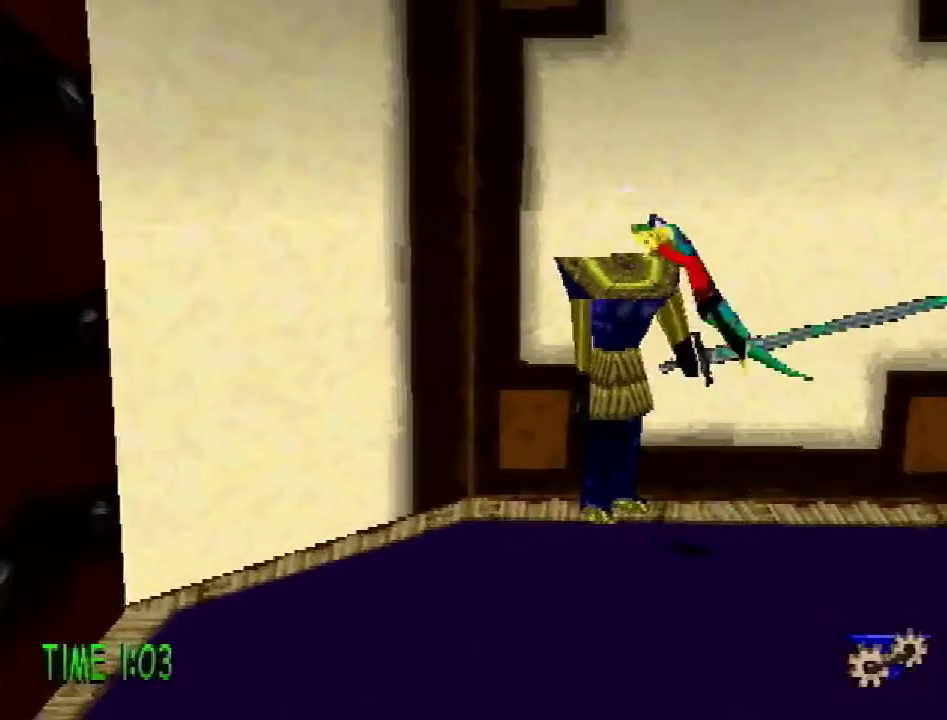
{"buttons": [], "events": [[50, "SQUARE", "down"], [116, "CROSS", "up"], [166, "SQUARE", "up"]]}
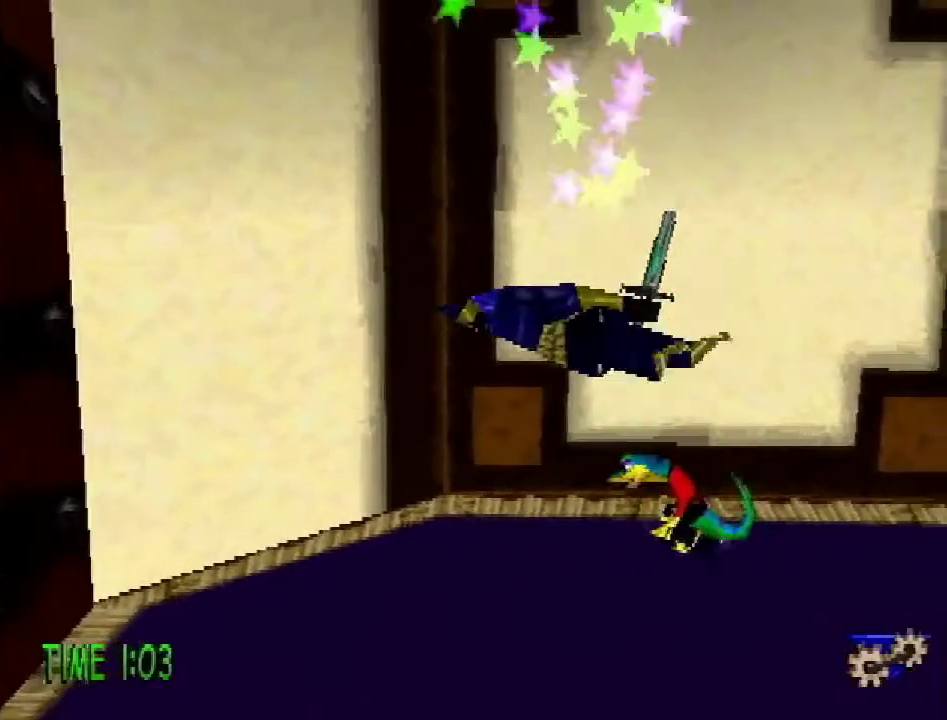
{"buttons": ["DPAD_LEFT"], "events": [[200, "DPAD_LEFT", "down"]]}
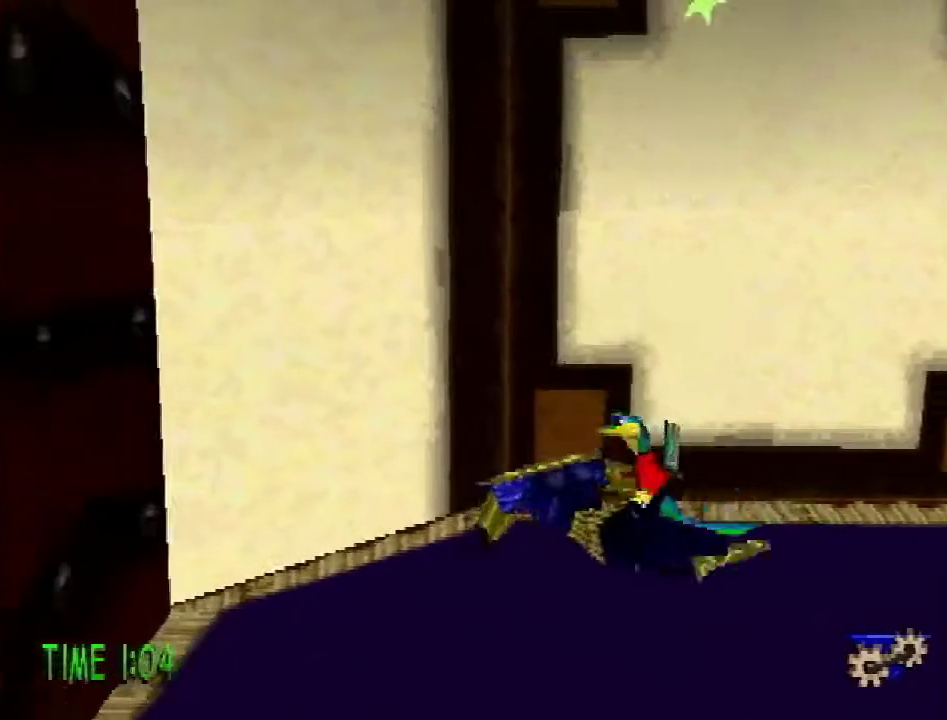
{"buttons": [], "events": [[34, "DPAD_LEFT", "up"], [151, "R1", "down"], [501, "R1", "up"]]}
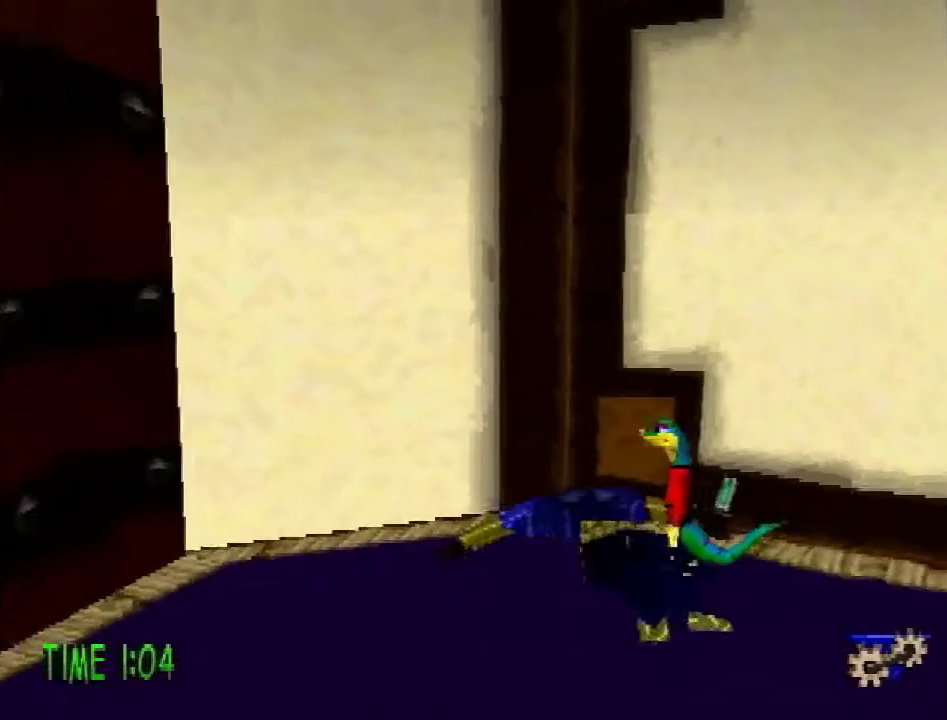
{"buttons": ["CROSS", "SQUARE", "DPAD_DOWN"], "events": [[184, "DPAD_LEFT", "down"], [267, "CROSS", "down"], [317, "SQUARE", "down"], [384, "DPAD_DOWN", "down"], [450, "DPAD_LEFT", "up"]]}
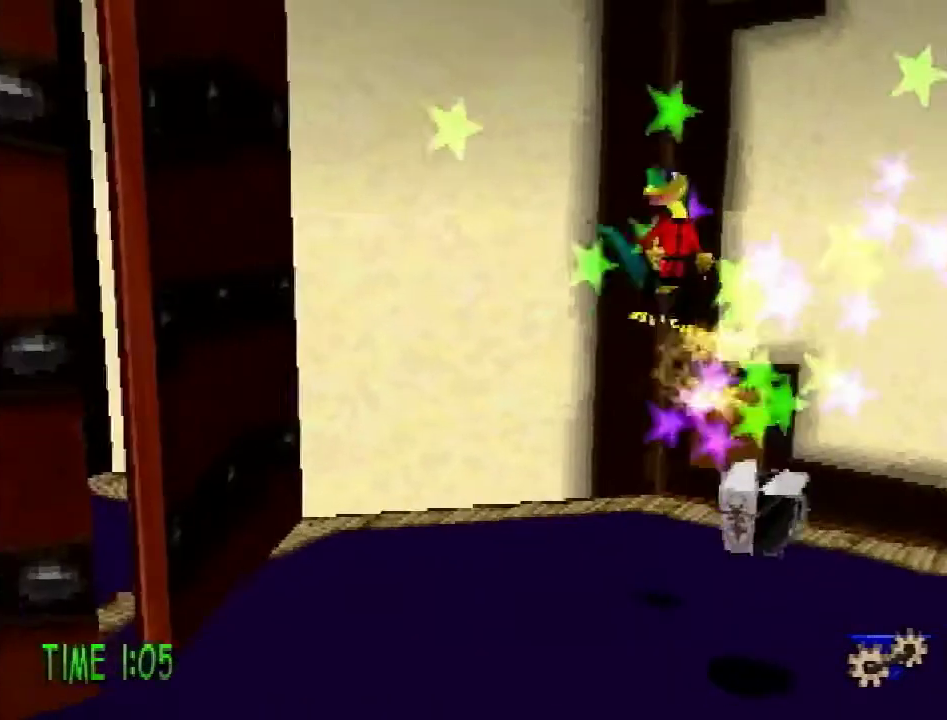
{"buttons": ["SQUARE", "DPAD_DOWN", "DPAD_RIGHT"], "events": [[33, "SQUARE", "up"], [66, "CROSS", "up"], [66, "DPAD_LEFT", "down"], [283, "DPAD_LEFT", "up"], [316, "DPAD_RIGHT", "down"], [383, "SQUARE", "down"]]}
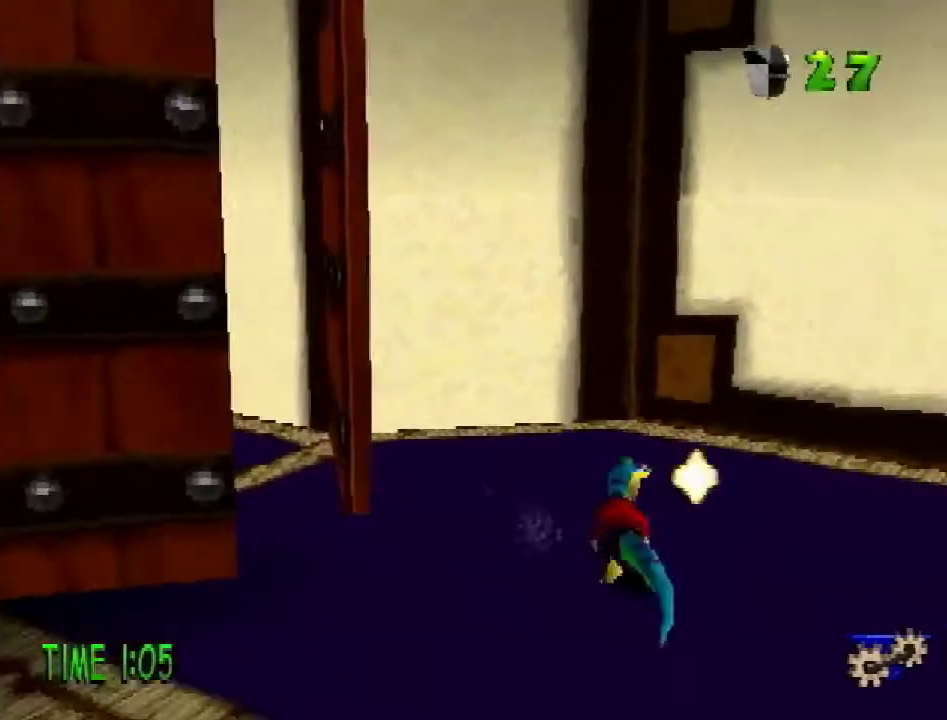
{"buttons": ["R1", "DPAD_UP", "DPAD_LEFT"], "events": [[33, "DPAD_DOWN", "up"], [33, "DPAD_RIGHT", "up"], [33, "SQUARE", "up"], [67, "DPAD_LEFT", "down"], [184, "R1", "down"], [367, "DPAD_UP", "down"]]}
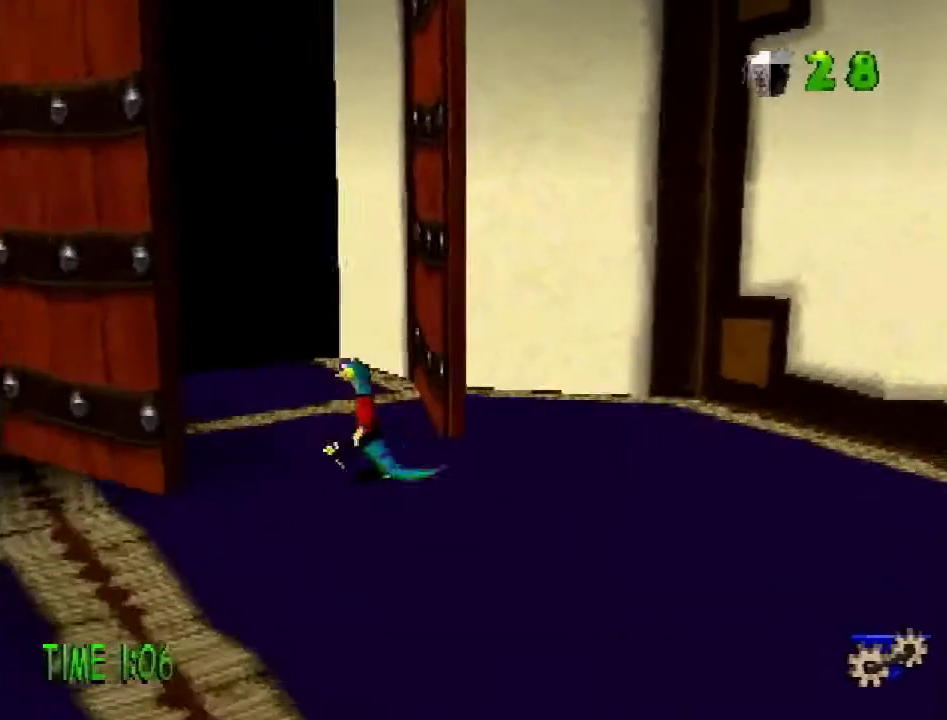
{"buttons": ["DPAD_UP"], "events": [[217, "DPAD_LEFT", "up"], [368, "R1", "up"]]}
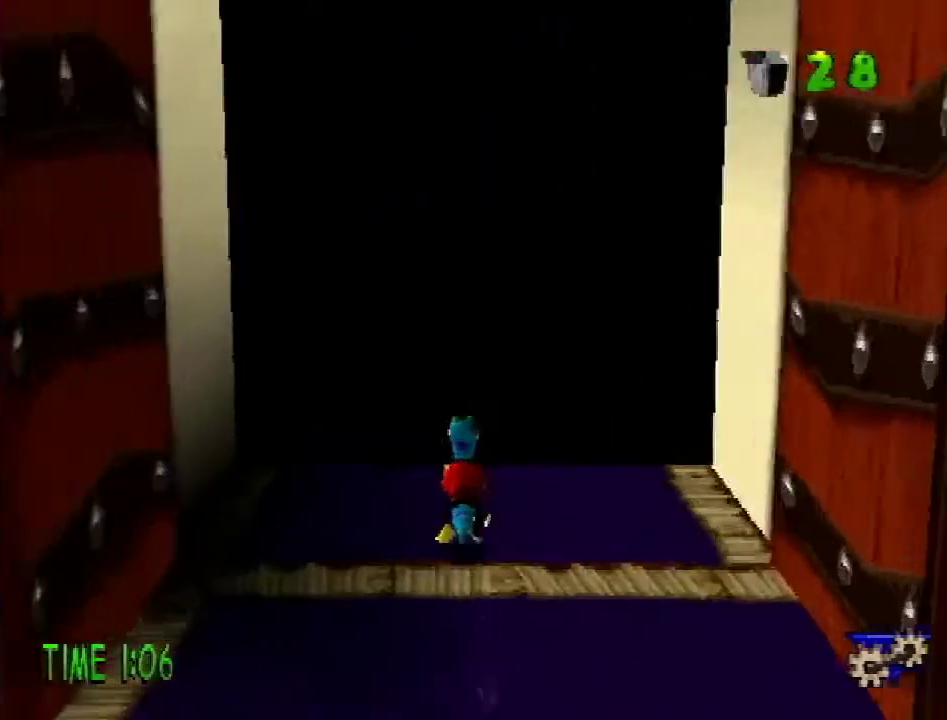
{"buttons": ["DPAD_UP"], "events": []}
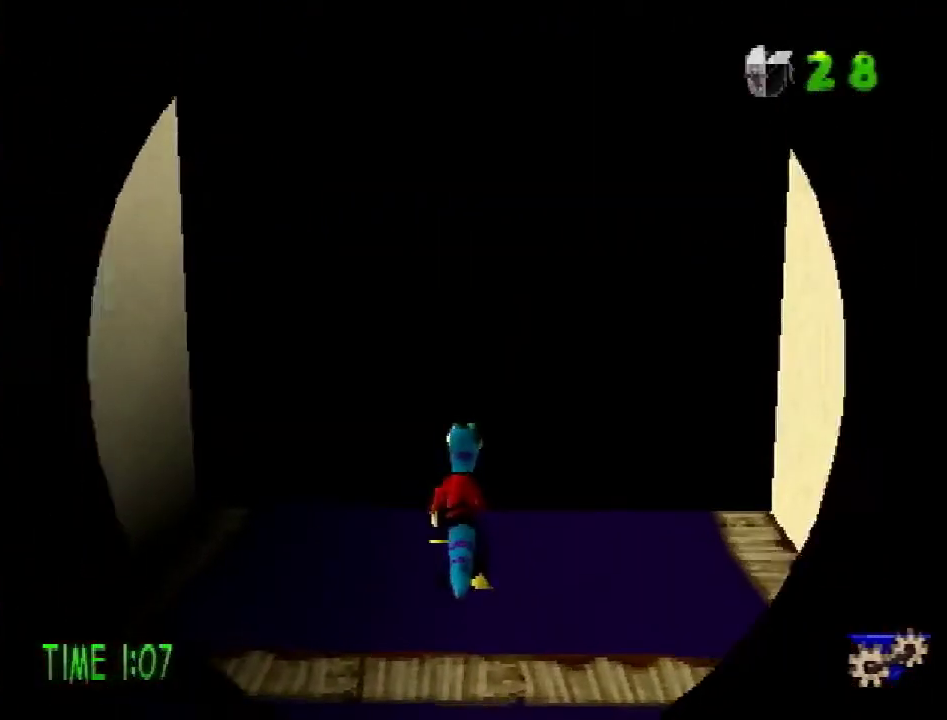
{"buttons": ["DPAD_UP"], "events": []}
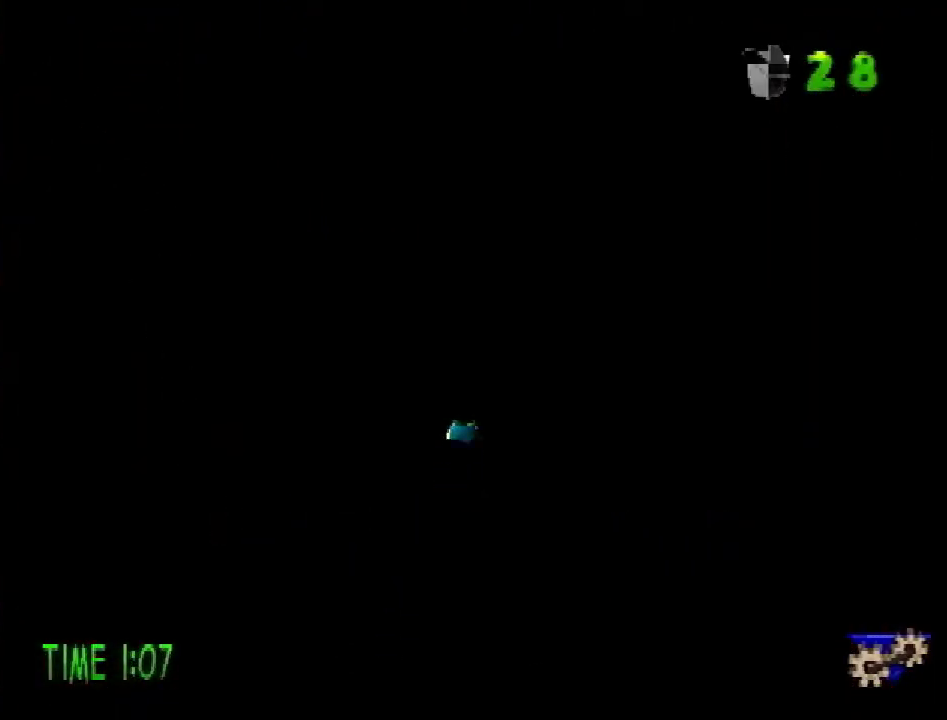
{"buttons": ["R1", "DPAD_UP"], "events": [[467, "R1", "down"]]}
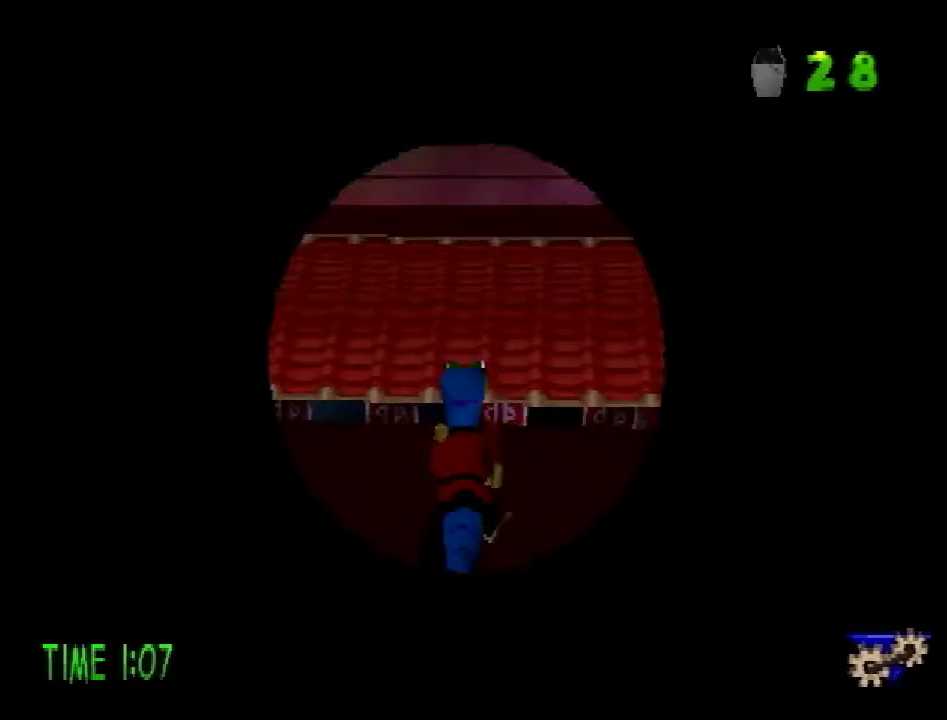
{"buttons": ["CROSS", "R2", "DPAD_UP"], "events": [[284, "R1", "up"], [434, "CROSS", "down"], [434, "R2", "down"]]}
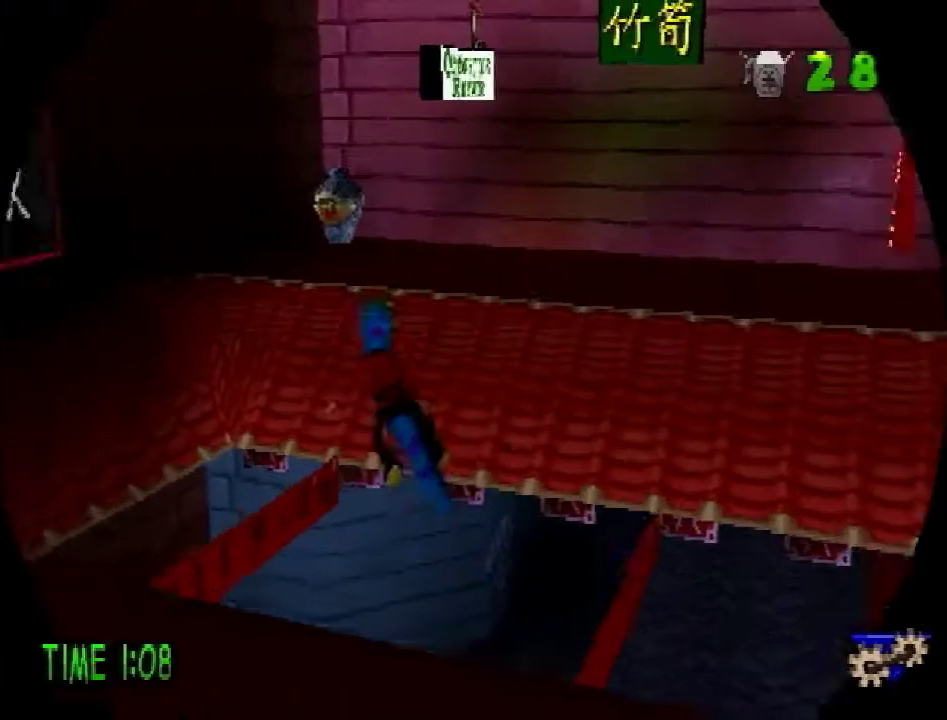
{"buttons": ["R1", "DPAD_UP"], "events": [[117, "CROSS", "up"], [133, "R2", "up"], [284, "R1", "down"]]}
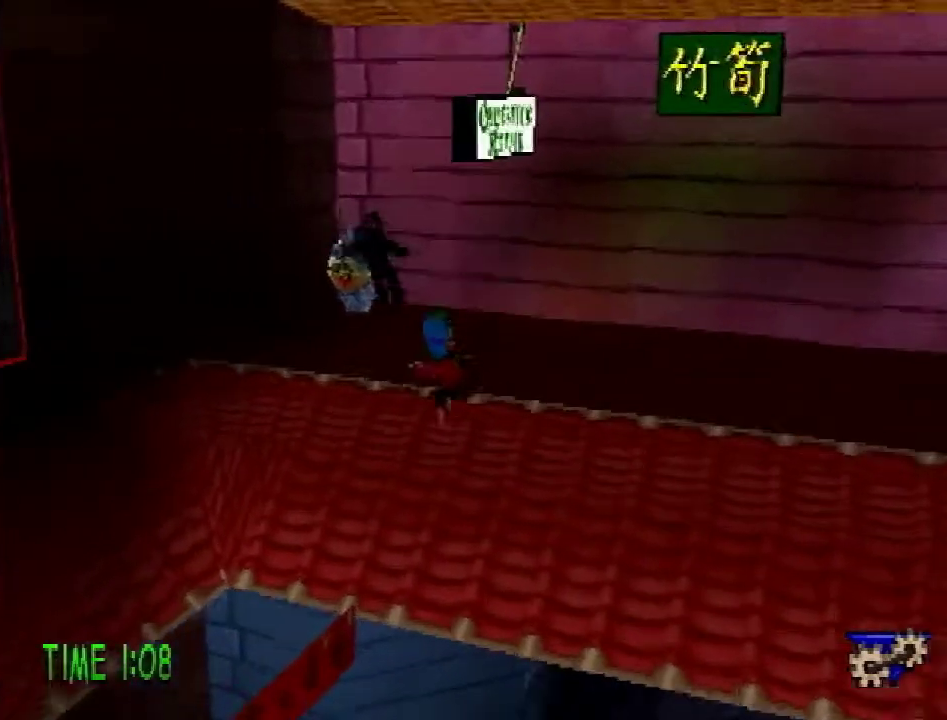
{"buttons": ["DPAD_UP"], "events": [[116, "R1", "up"]]}
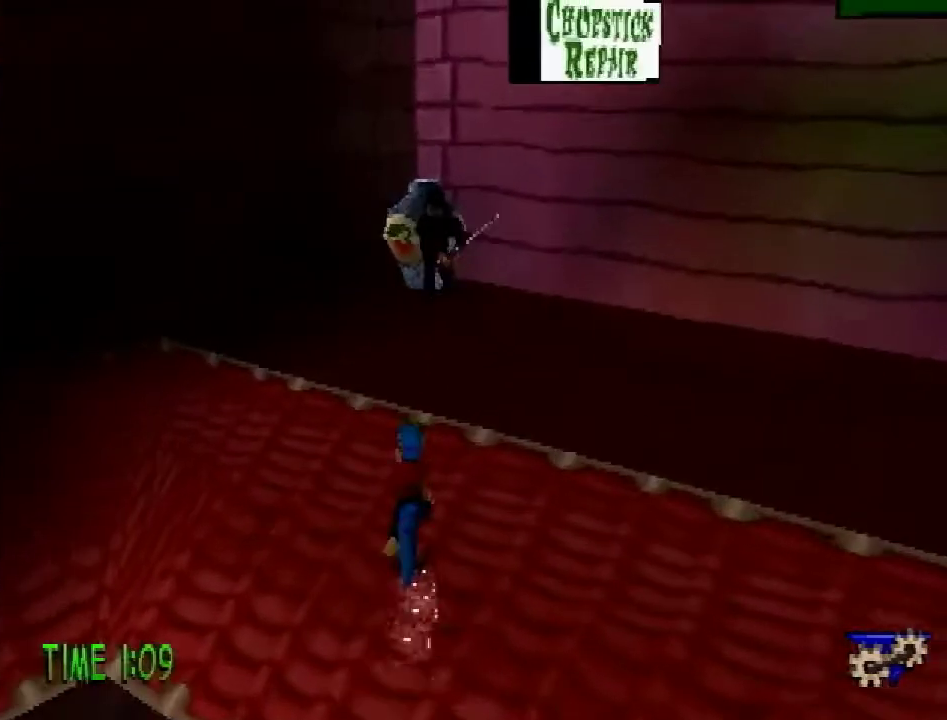
{"buttons": ["DPAD_UP"], "events": [[17, "CROSS", "down"], [17, "R2", "down"], [484, "CROSS", "up"], [484, "R2", "up"]]}
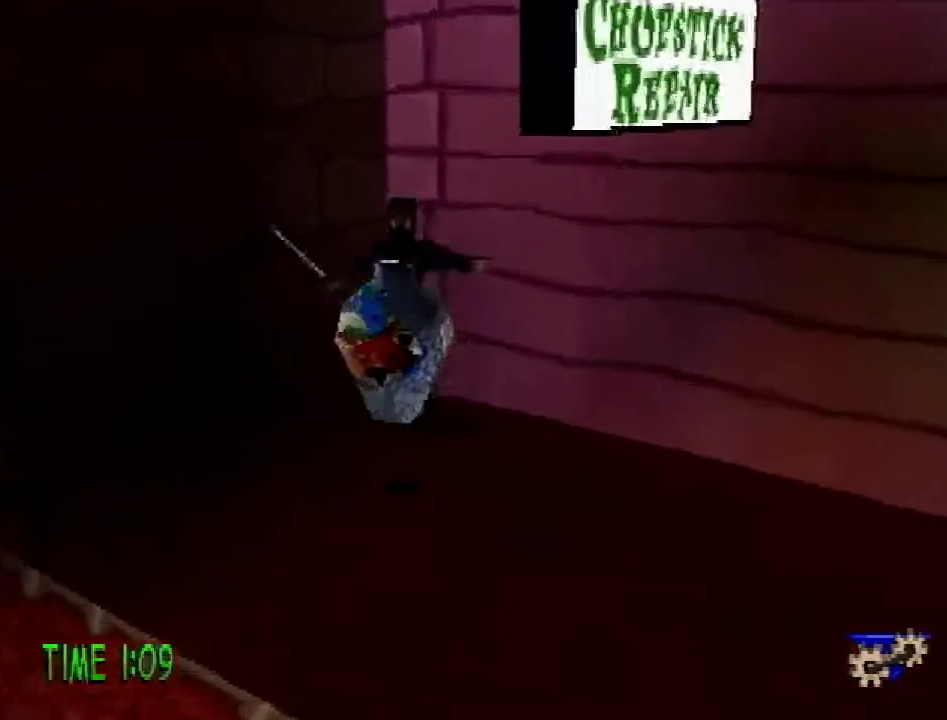
{"buttons": [], "events": [[134, "DPAD_UP", "up"]]}
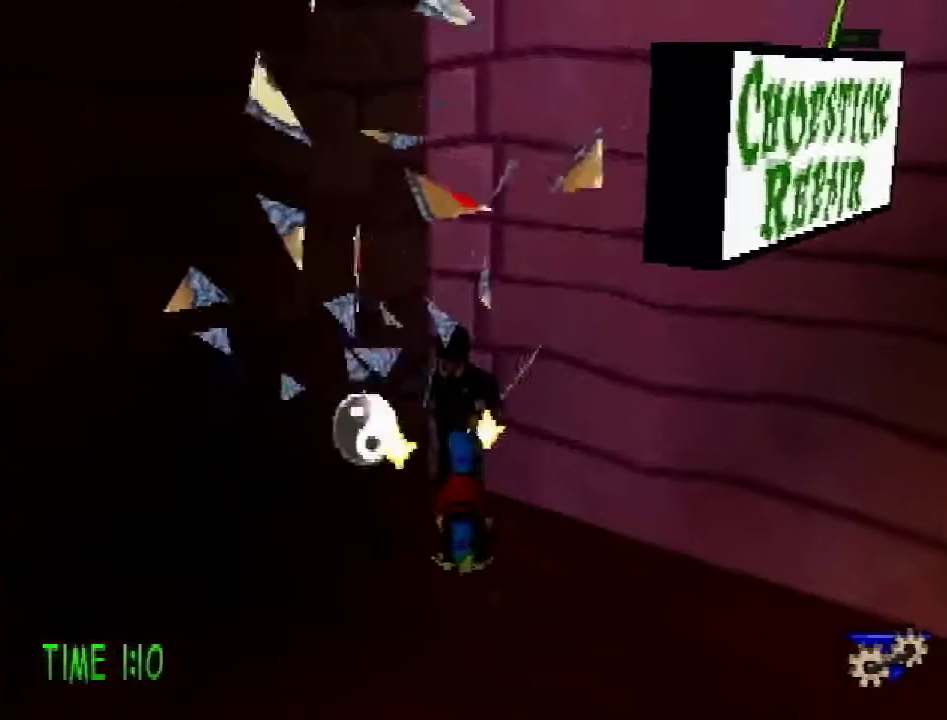
{"buttons": [], "events": [[33, "CROSS", "down"], [167, "CROSS", "up"]]}
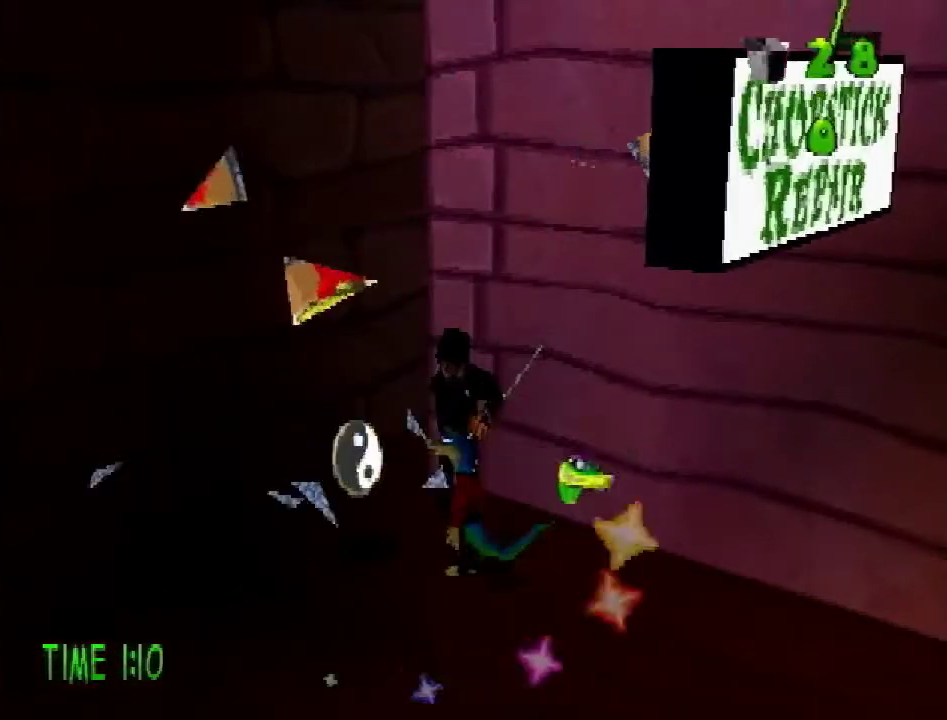
{"buttons": [], "events": [[333, "R1", "down"], [400, "R1", "up"]]}
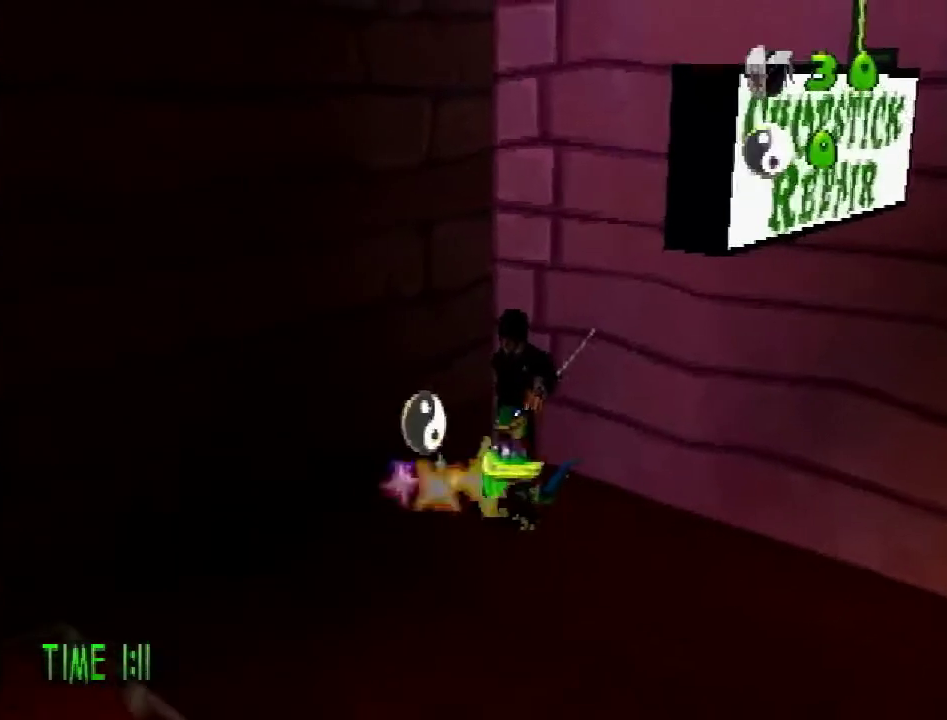
{"buttons": [], "events": []}
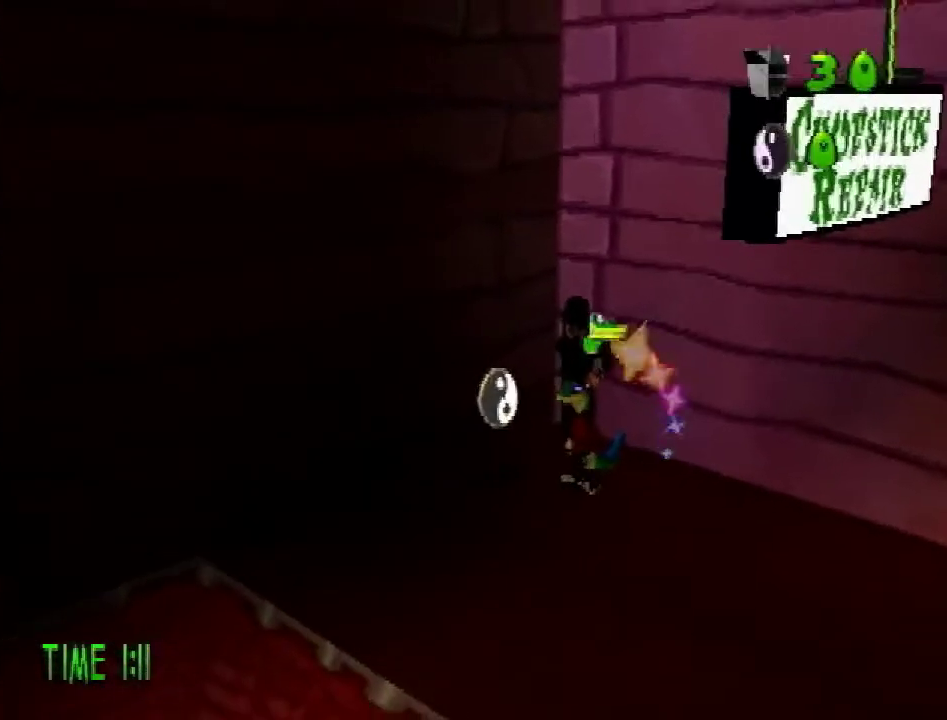
{"buttons": [], "events": []}
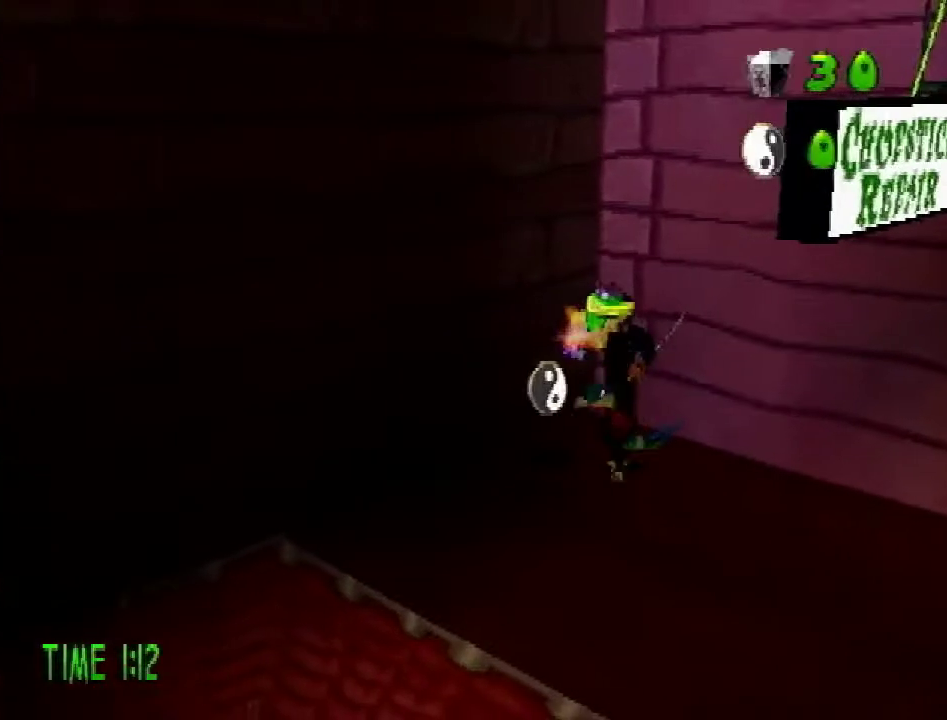
{"buttons": [], "events": []}
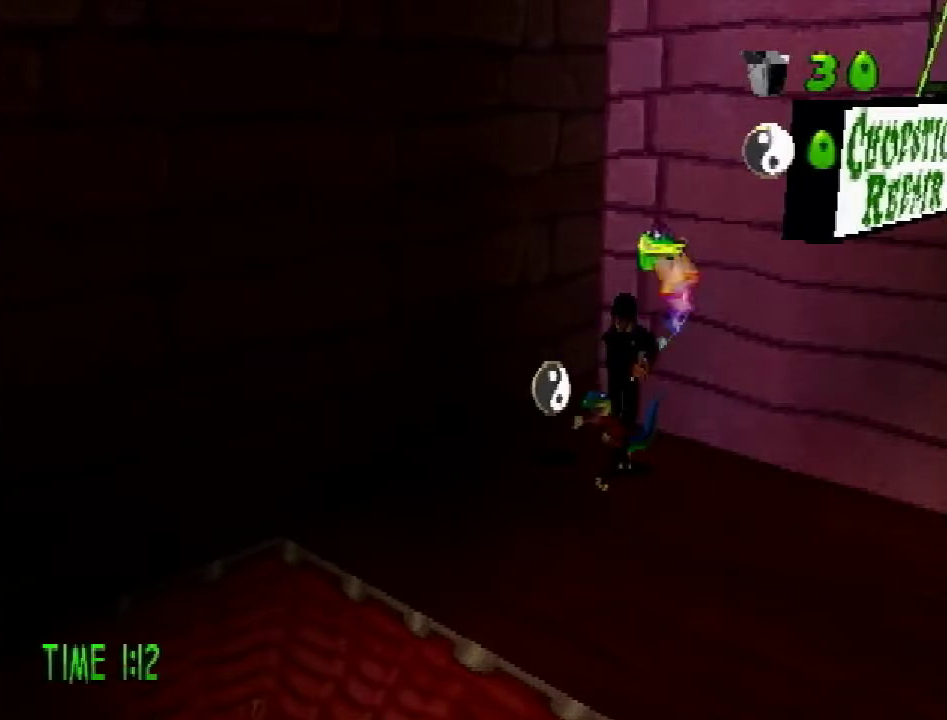
{"buttons": [], "events": []}
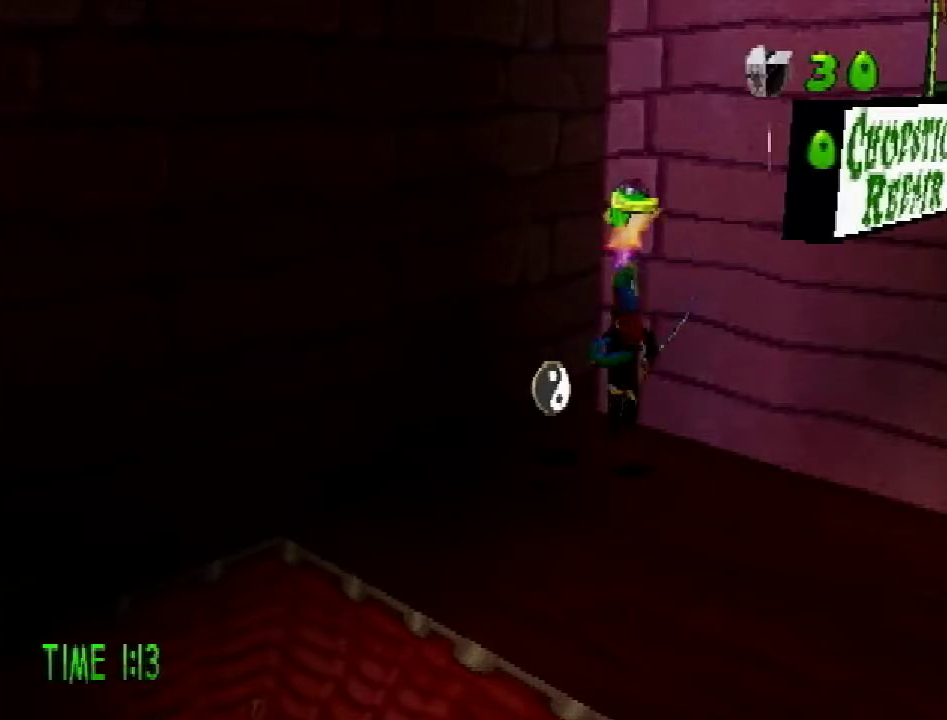
{"buttons": [], "events": []}
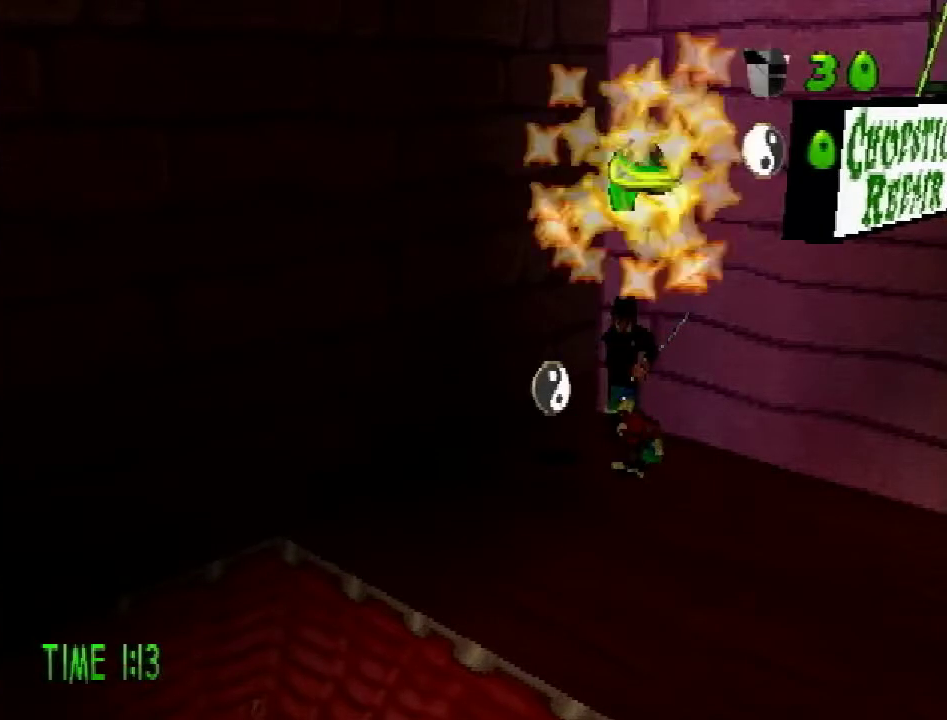
{"buttons": [], "events": [[351, "SQUARE", "down"], [434, "SQUARE", "up"]]}
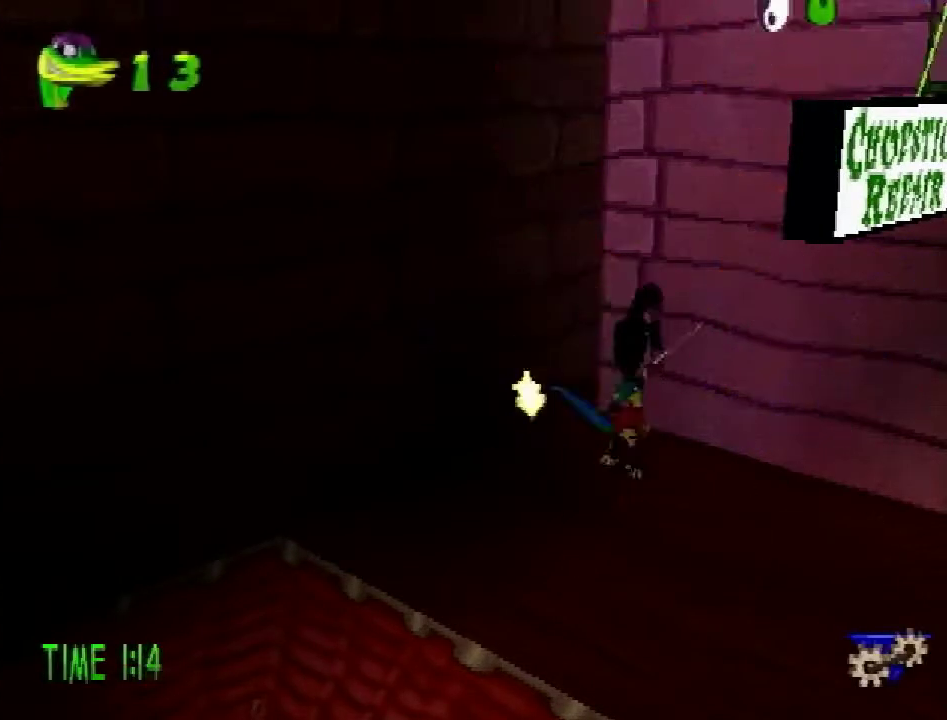
{"buttons": ["DPAD_UP"], "events": [[67, "SQUARE", "down"], [150, "SQUARE", "up"], [334, "DPAD_UP", "down"]]}
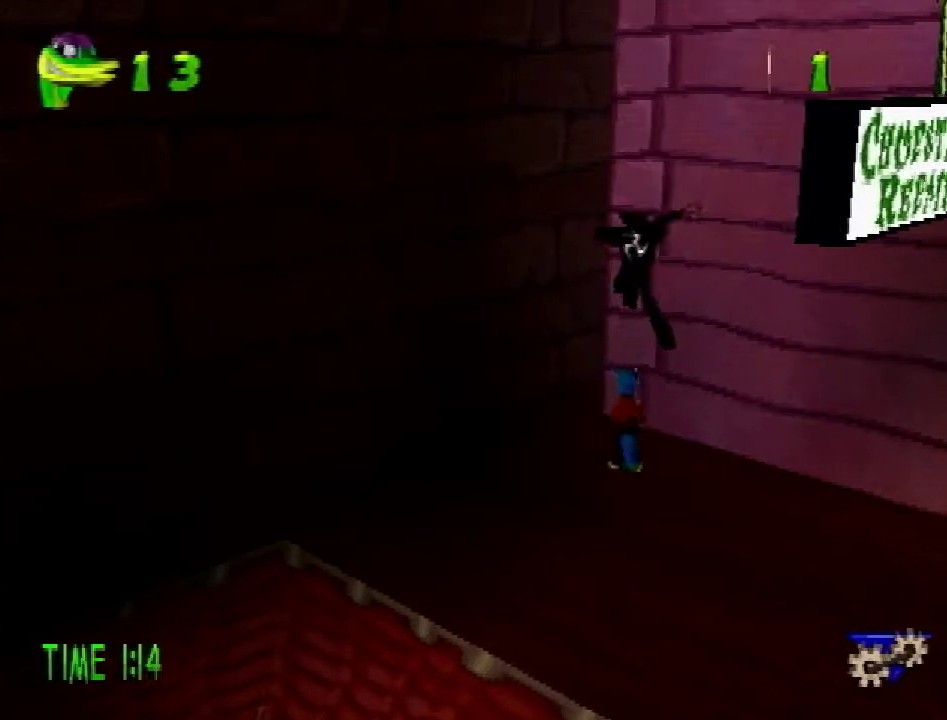
{"buttons": [], "events": [[116, "DPAD_UP", "up"]]}
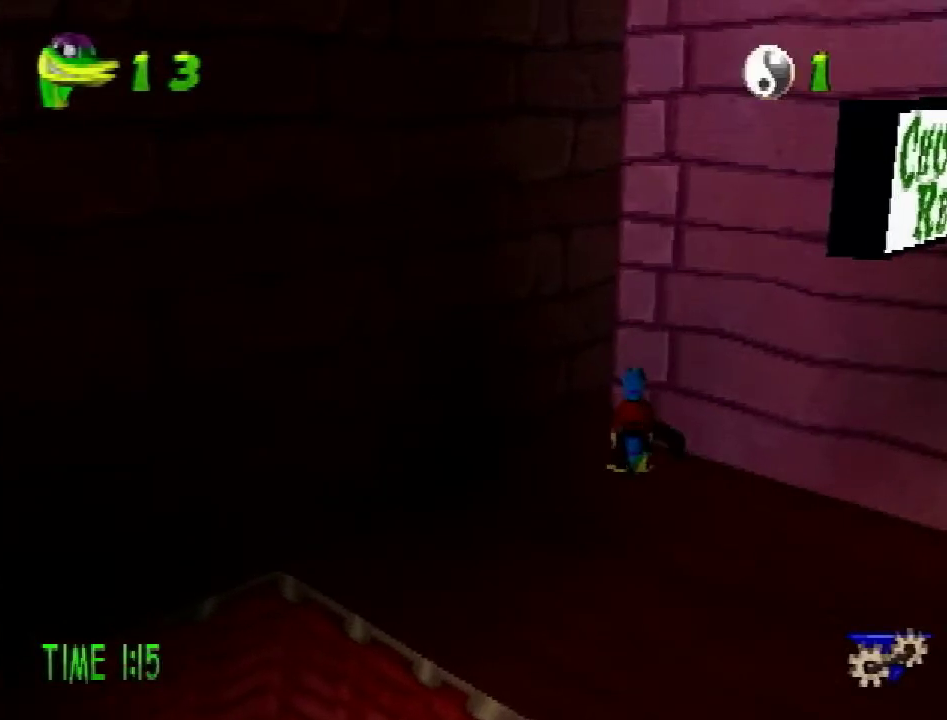
{"buttons": ["DPAD_DOWN", "DPAD_RIGHT"], "events": [[200, "CROSS", "down"], [267, "SQUARE", "down"], [384, "DPAD_RIGHT", "down"], [400, "CROSS", "up"], [400, "DPAD_DOWN", "down"], [400, "SQUARE", "up"]]}